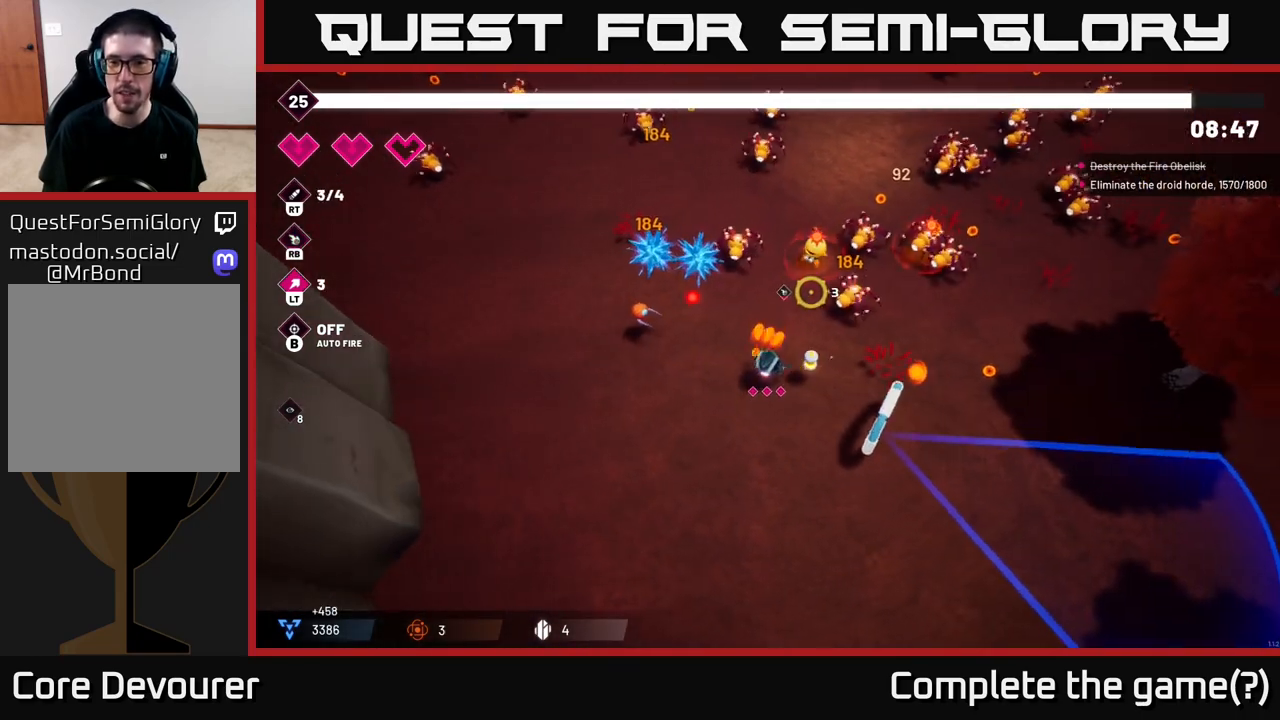
Gameplay with a controller (Xbox layout); each line is a JSON object with the inputs held at the frame after it. "events" lists button and stick changes between this image and that frame as [ms after this image, input, new state], when the widget could be followed in between.
{"buttons": ["R2"], "left_stick": "right", "right_stick": "up-right", "events": [[100, "R2", "up"], [133, "left_stick", "center"], [233, "left_stick", "down-right"], [317, "R2", "down"], [333, "left_stick", "right"]]}
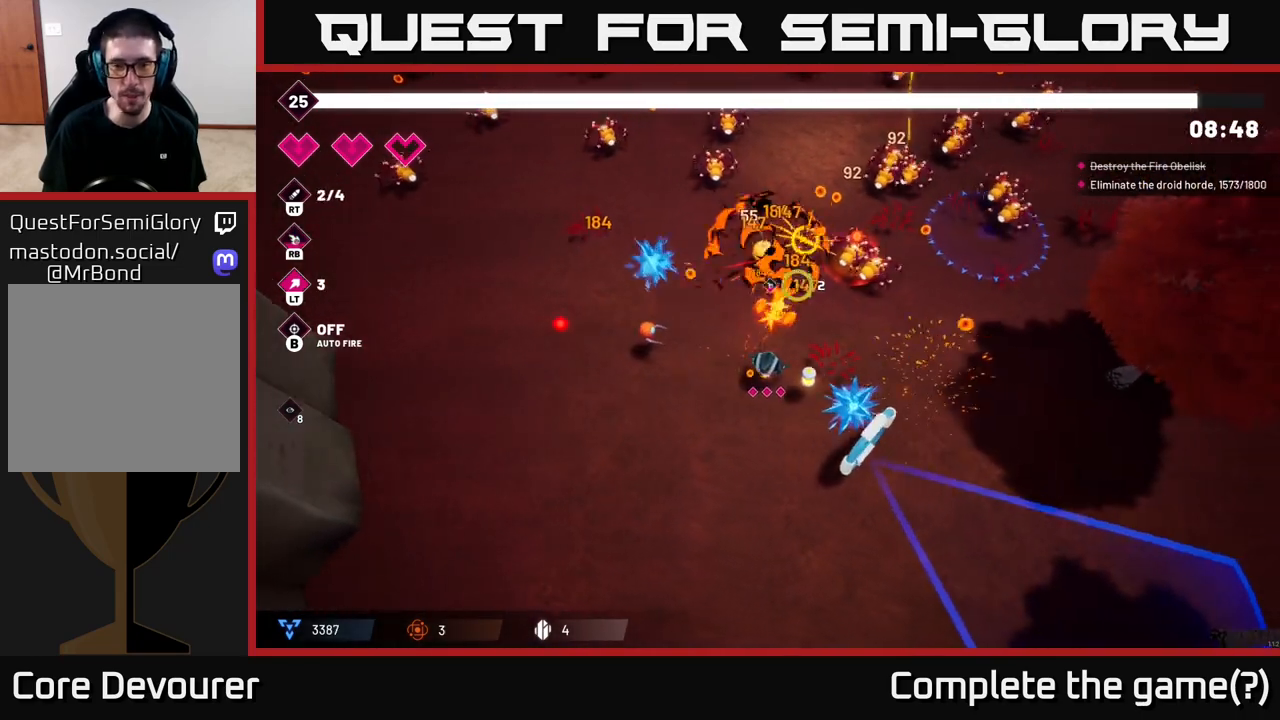
{"buttons": [], "left_stick": "up-right", "right_stick": "up", "events": [[17, "R2", "up"], [150, "right_stick", "up"], [233, "R2", "down"], [400, "left_stick", "up-right"], [433, "R2", "up"]]}
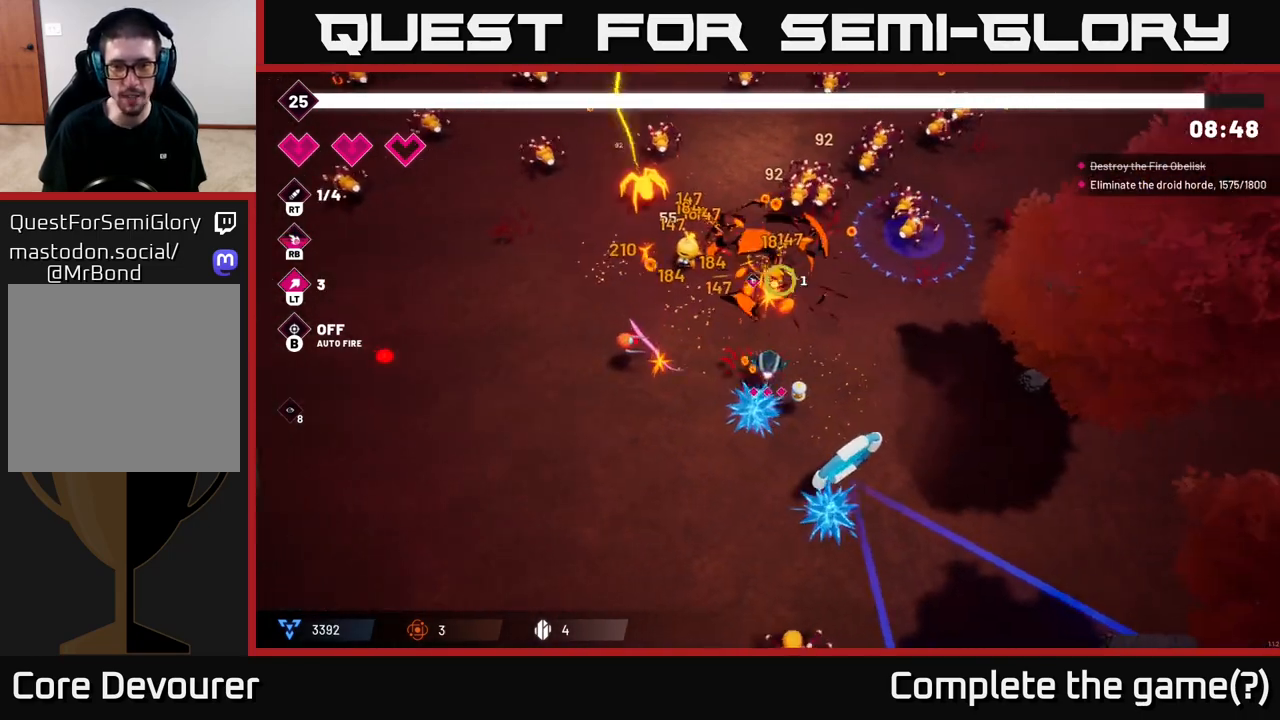
{"buttons": [], "left_stick": "up-right", "right_stick": "up", "events": [[233, "R2", "down"], [467, "R2", "up"]]}
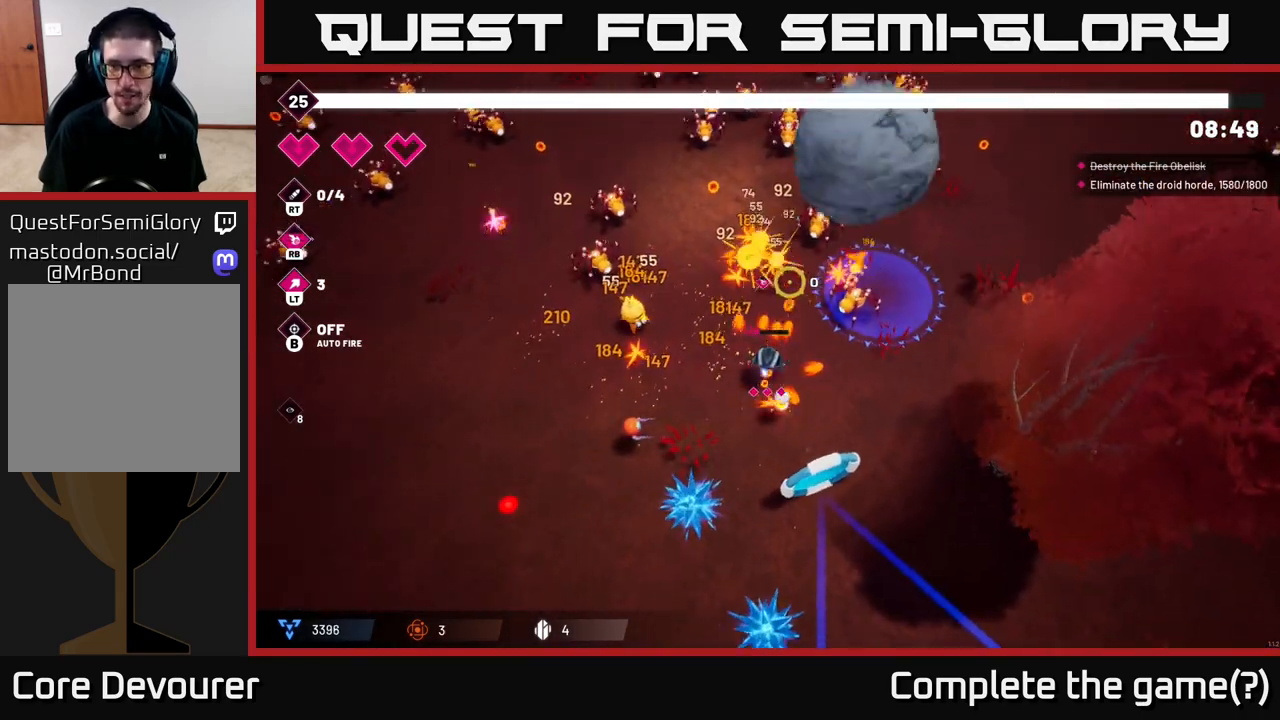
{"buttons": ["R2"], "left_stick": "down-right", "right_stick": "up", "events": [[117, "left_stick", "down-right"], [133, "R2", "down"], [367, "R2", "up"], [483, "R2", "down"]]}
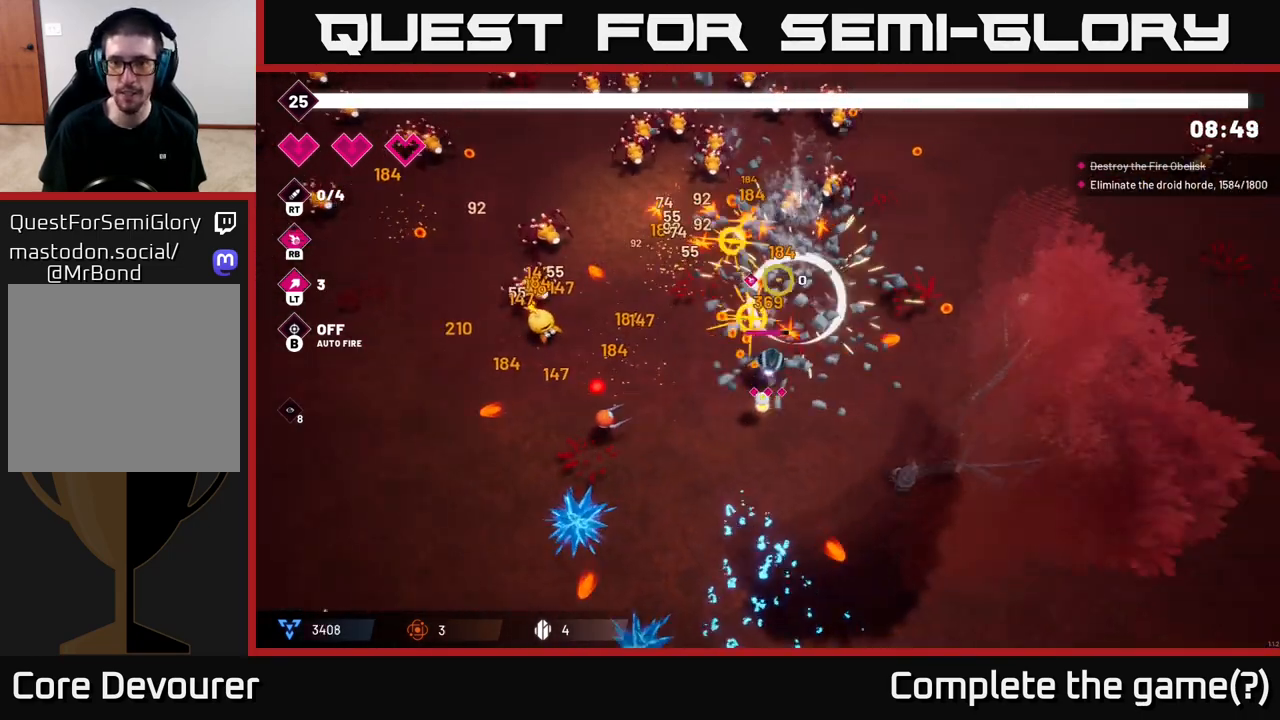
{"buttons": [], "left_stick": "up", "right_stick": "up", "events": [[17, "left_stick", "right"], [167, "left_stick", "up"], [217, "R2", "up"]]}
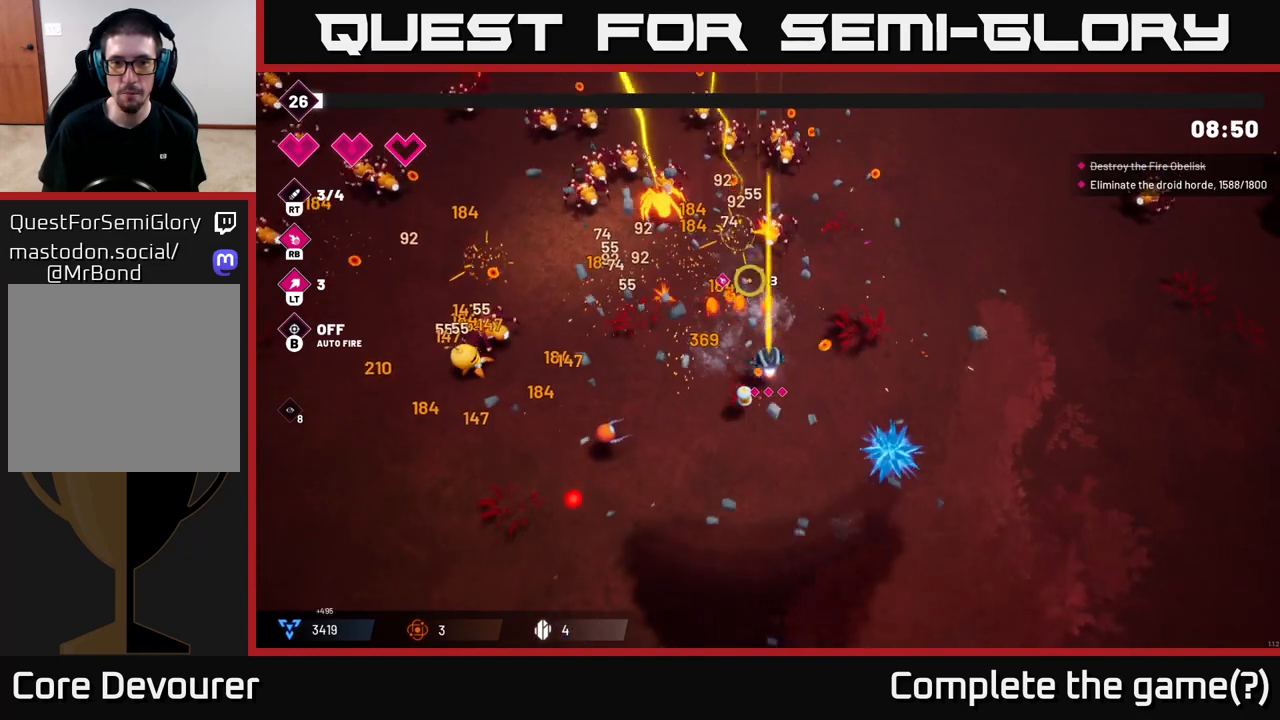
{"buttons": [], "left_stick": "up-right", "right_stick": "up-left", "events": [[50, "left_stick", "up-right"], [83, "right_stick", "up-left"]]}
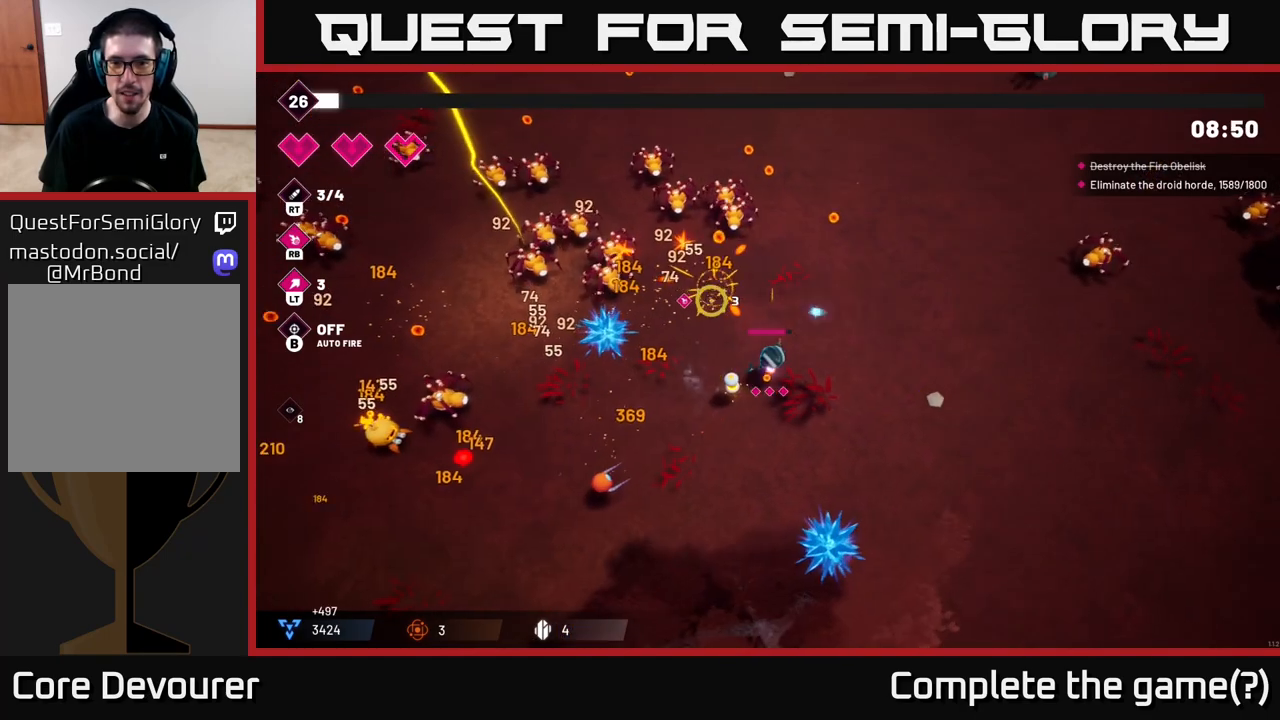
{"buttons": [], "left_stick": "up", "right_stick": "up-left", "events": [[183, "left_stick", "up"]]}
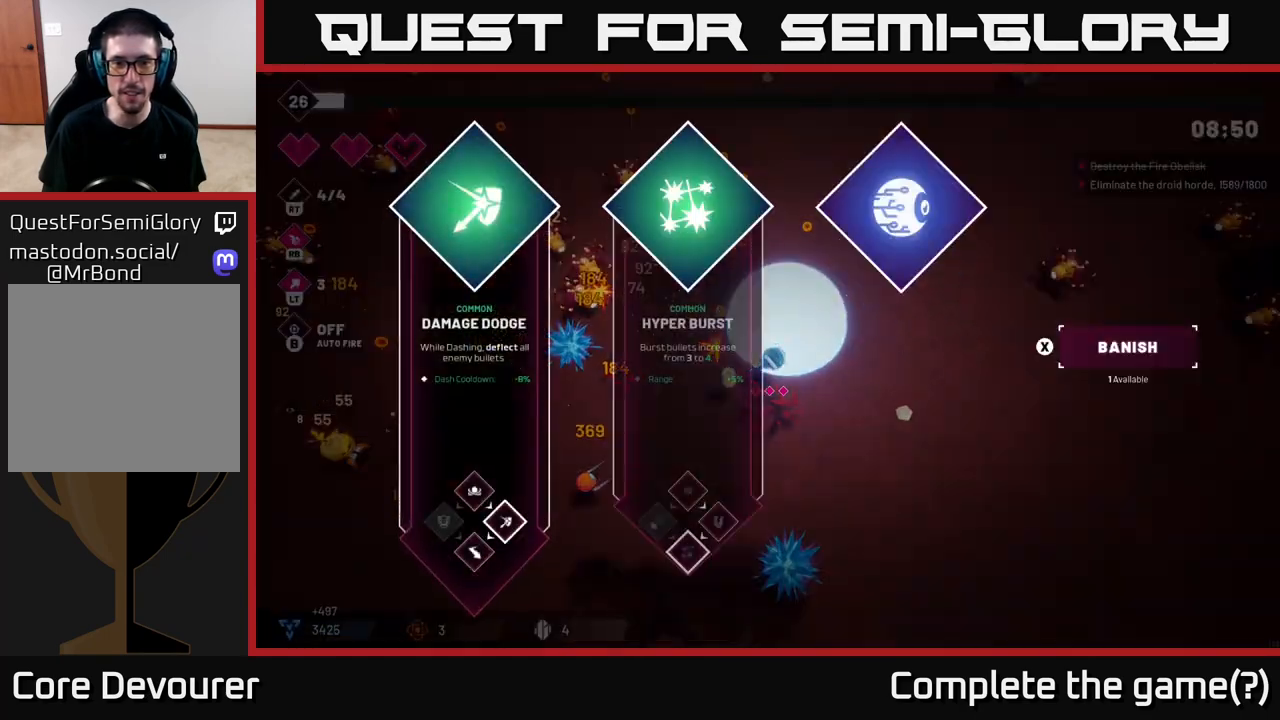
{"buttons": [], "left_stick": "center", "right_stick": "center", "events": [[150, "left_stick", "center"], [233, "right_stick", "center"]]}
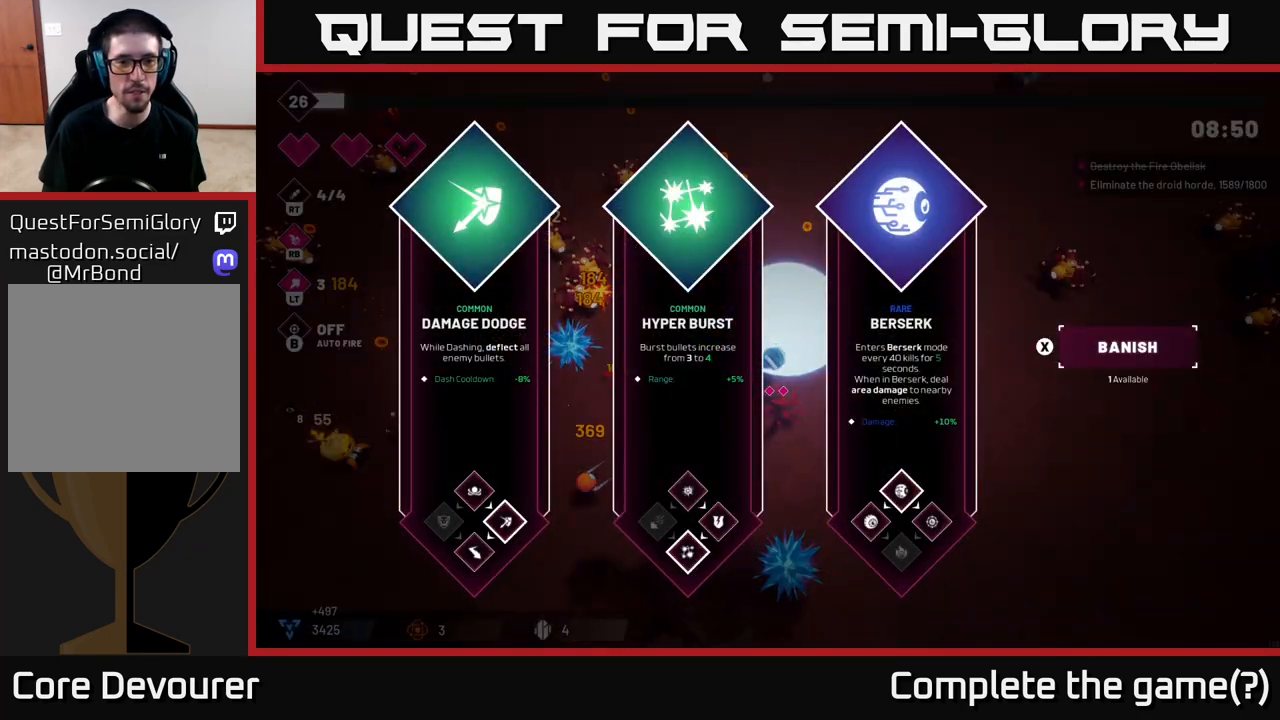
{"buttons": [], "left_stick": "center", "right_stick": "center", "events": [[50, "left_stick", "right"], [200, "left_stick", "center"], [283, "left_stick", "right"], [467, "left_stick", "center"]]}
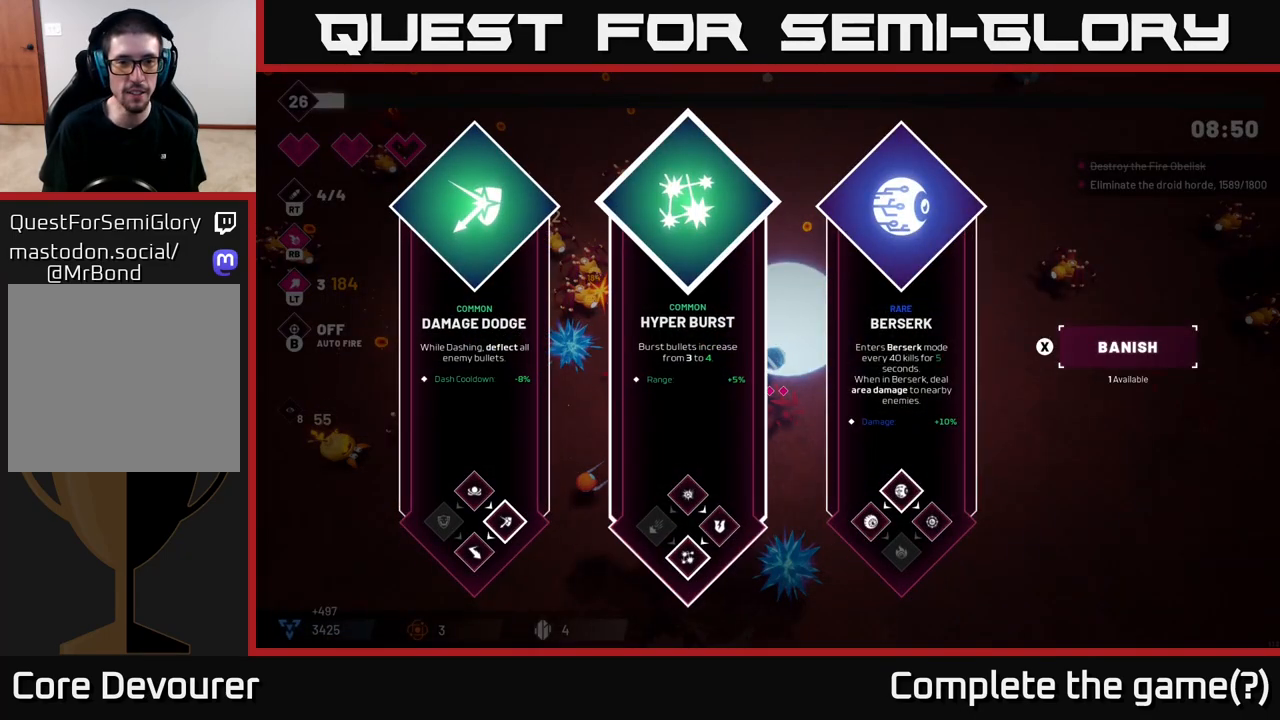
{"buttons": [], "left_stick": "center", "right_stick": "center", "events": [[67, "left_stick", "right"], [250, "left_stick", "center"]]}
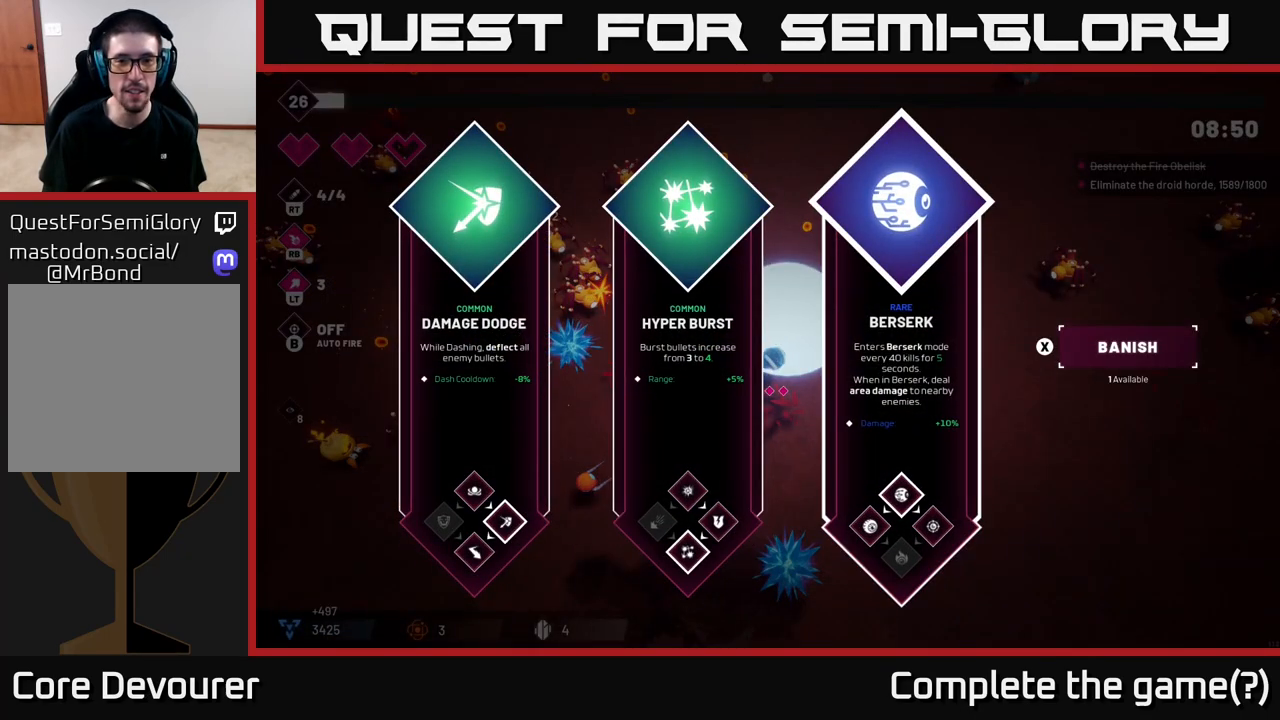
{"buttons": [], "left_stick": "center", "right_stick": "center", "events": []}
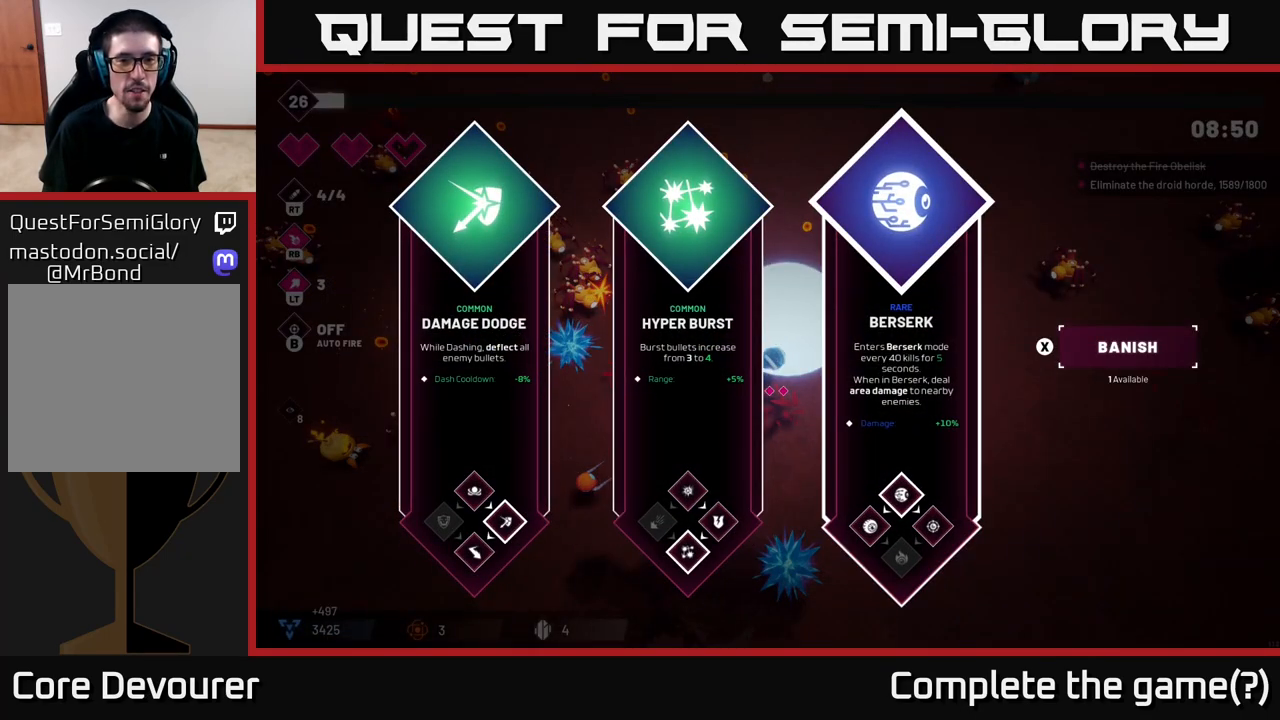
{"buttons": [], "left_stick": "center", "right_stick": "center", "events": []}
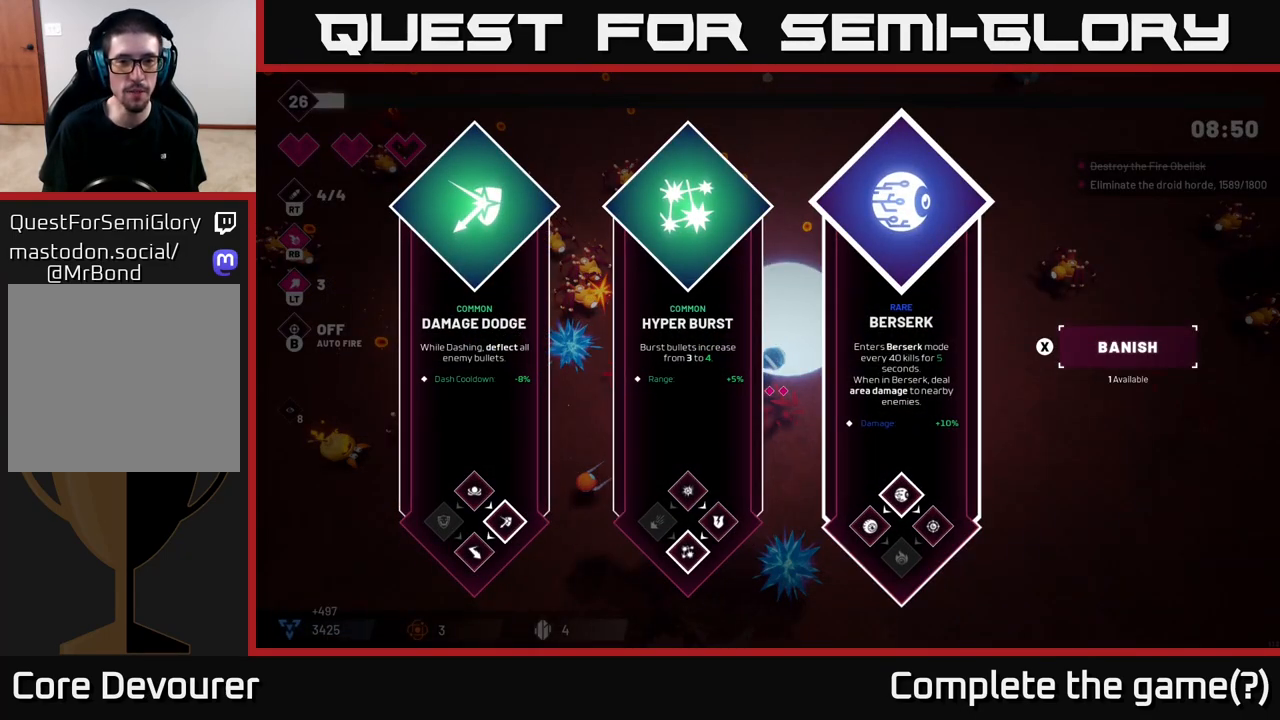
{"buttons": [], "left_stick": "center", "right_stick": "center", "events": []}
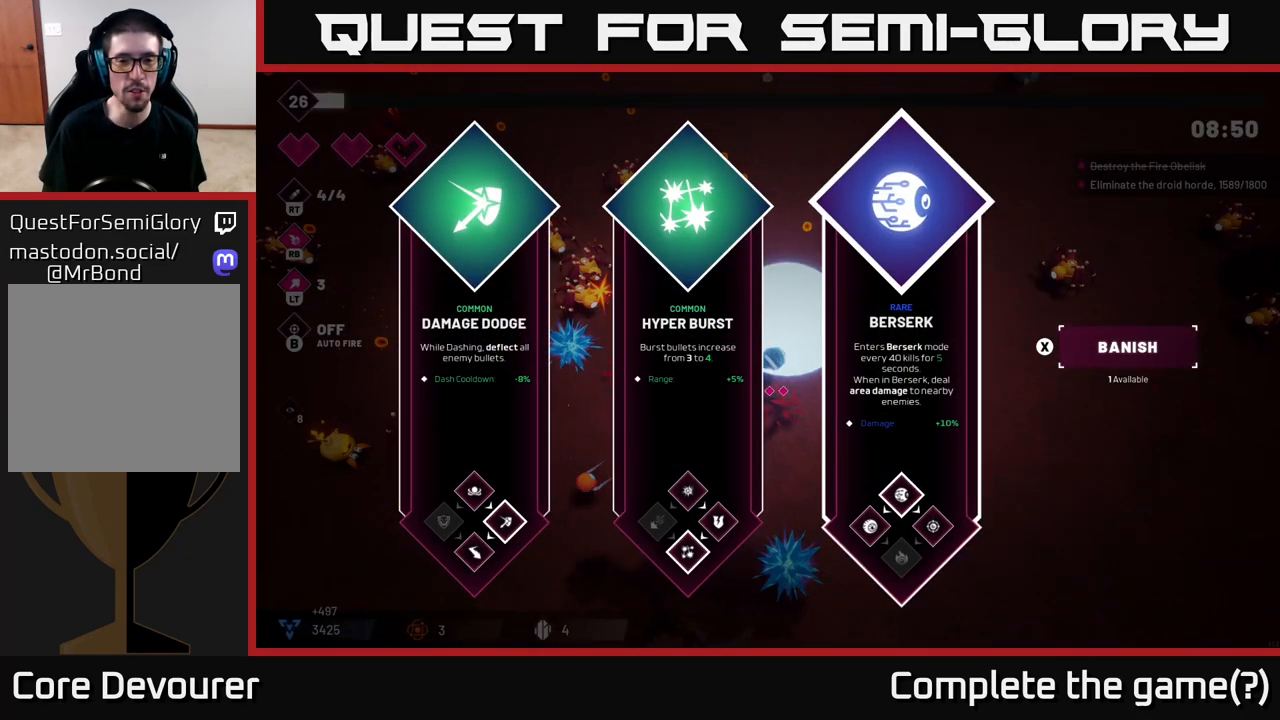
{"buttons": [], "left_stick": "center", "right_stick": "center", "events": []}
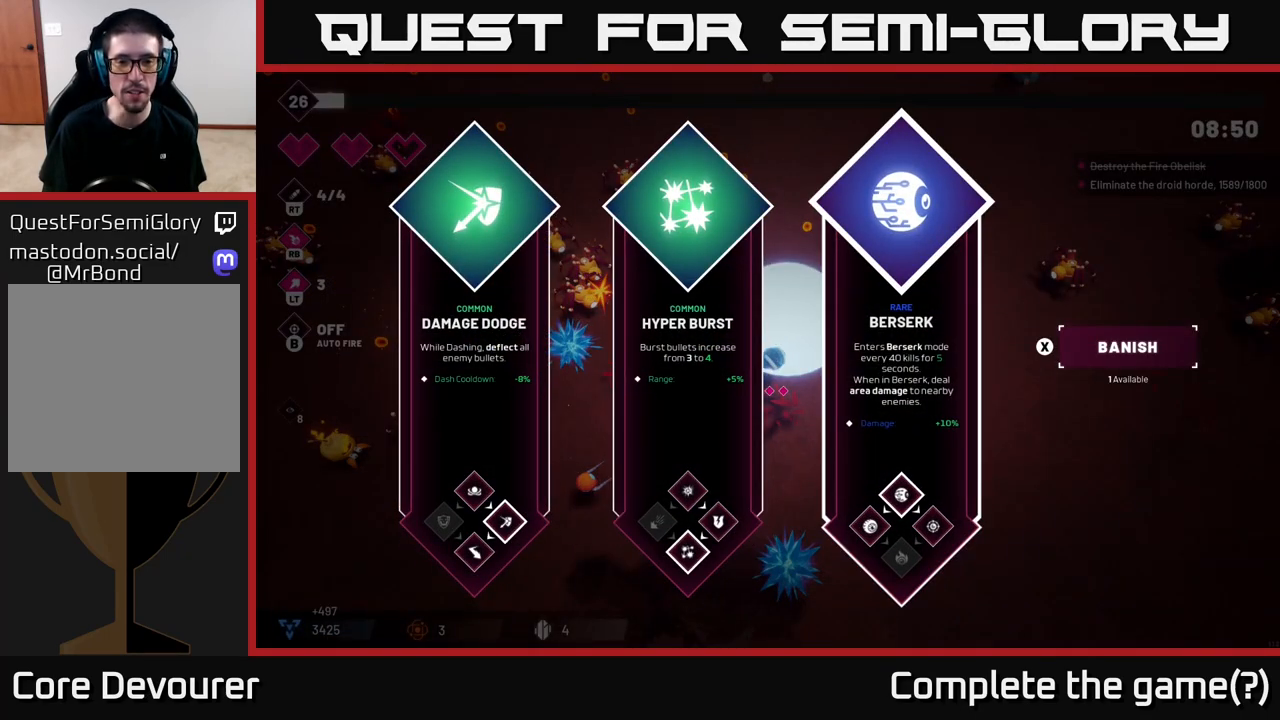
{"buttons": [], "left_stick": "center", "right_stick": "center", "events": []}
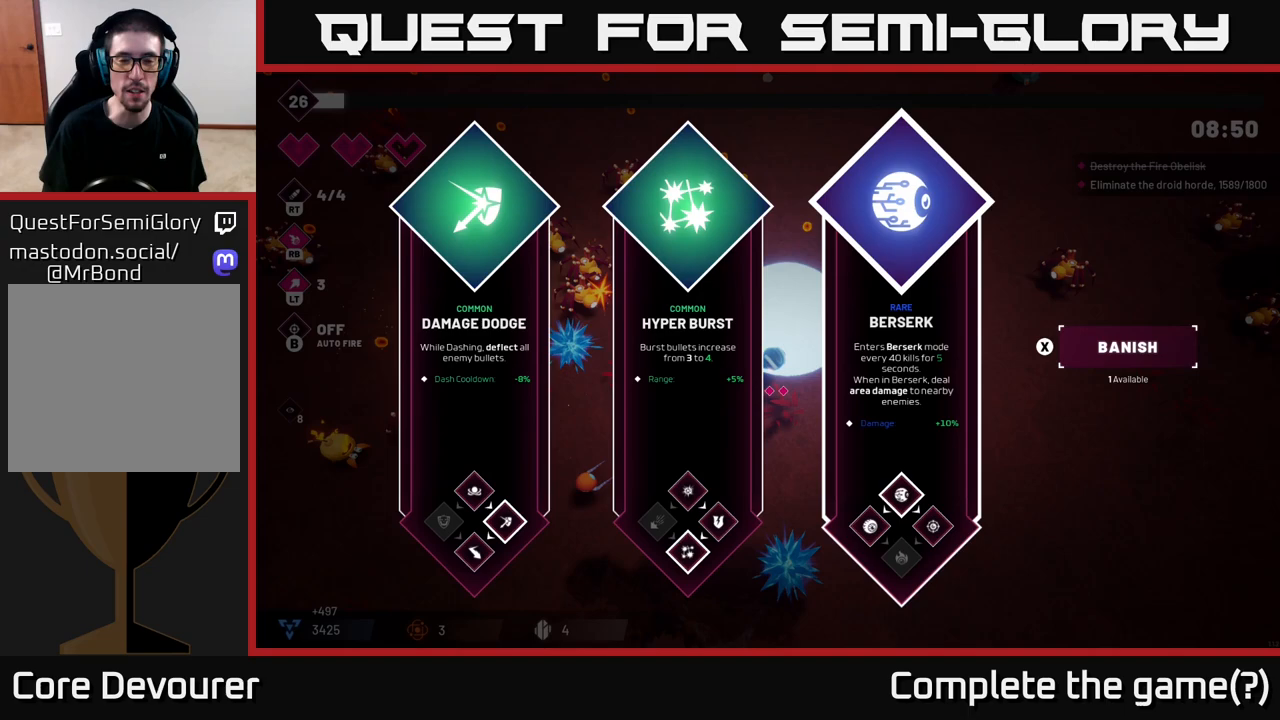
{"buttons": [], "left_stick": "center", "right_stick": "center", "events": []}
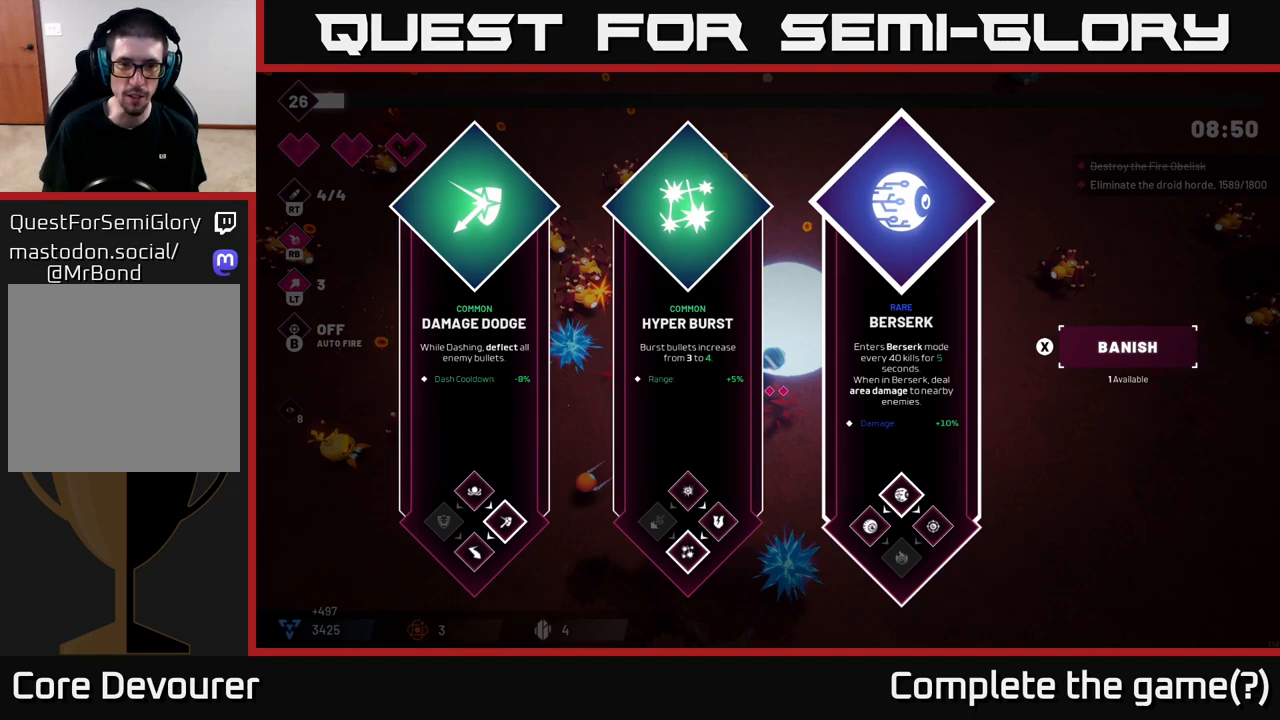
{"buttons": [], "left_stick": "left", "right_stick": "center", "events": [[83, "left_stick", "down-left"], [233, "left_stick", "center"], [483, "left_stick", "left"]]}
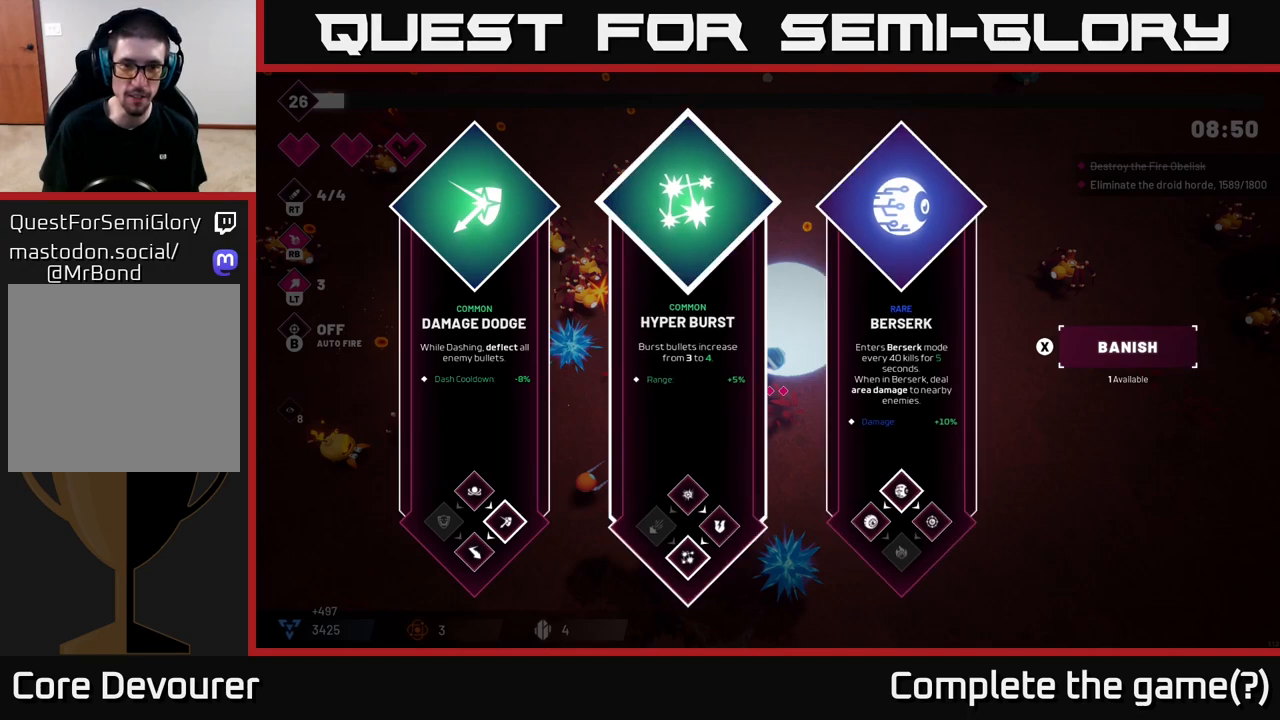
{"buttons": [], "left_stick": "center", "right_stick": "center", "events": [[150, "left_stick", "center"], [317, "left_stick", "left"], [500, "left_stick", "center"]]}
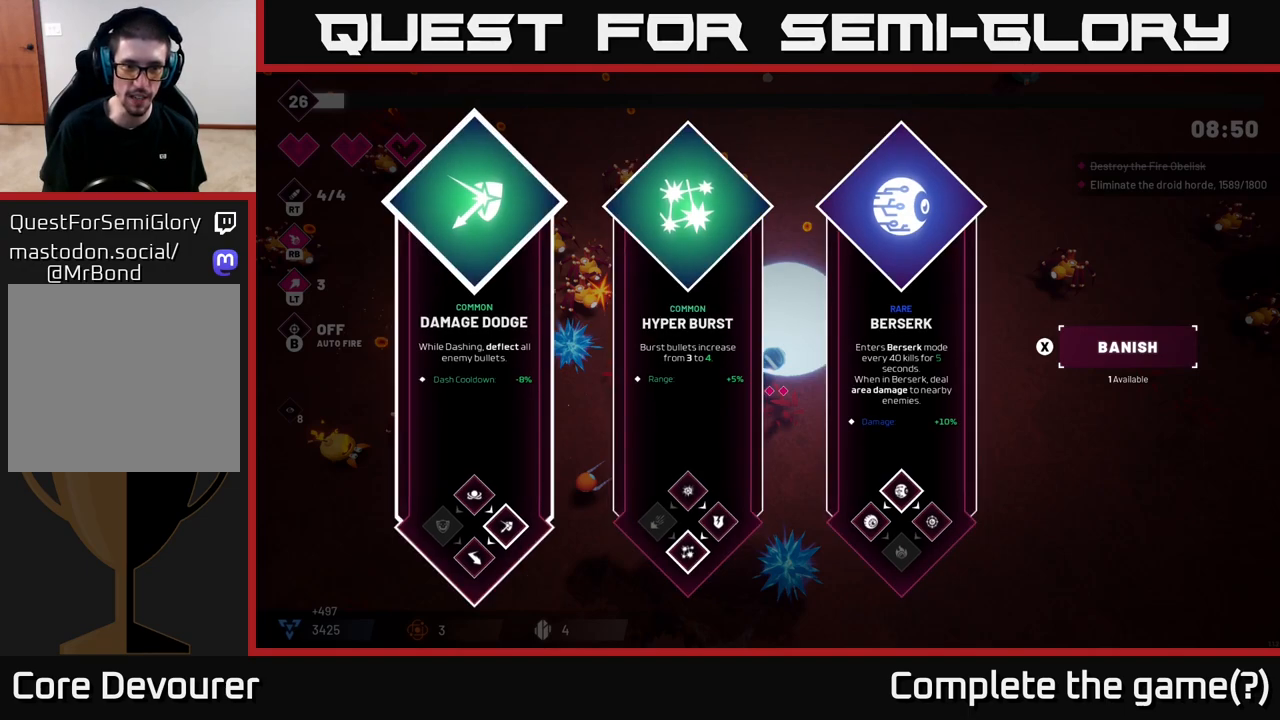
{"buttons": [], "left_stick": "right", "right_stick": "center", "events": [[350, "left_stick", "right"]]}
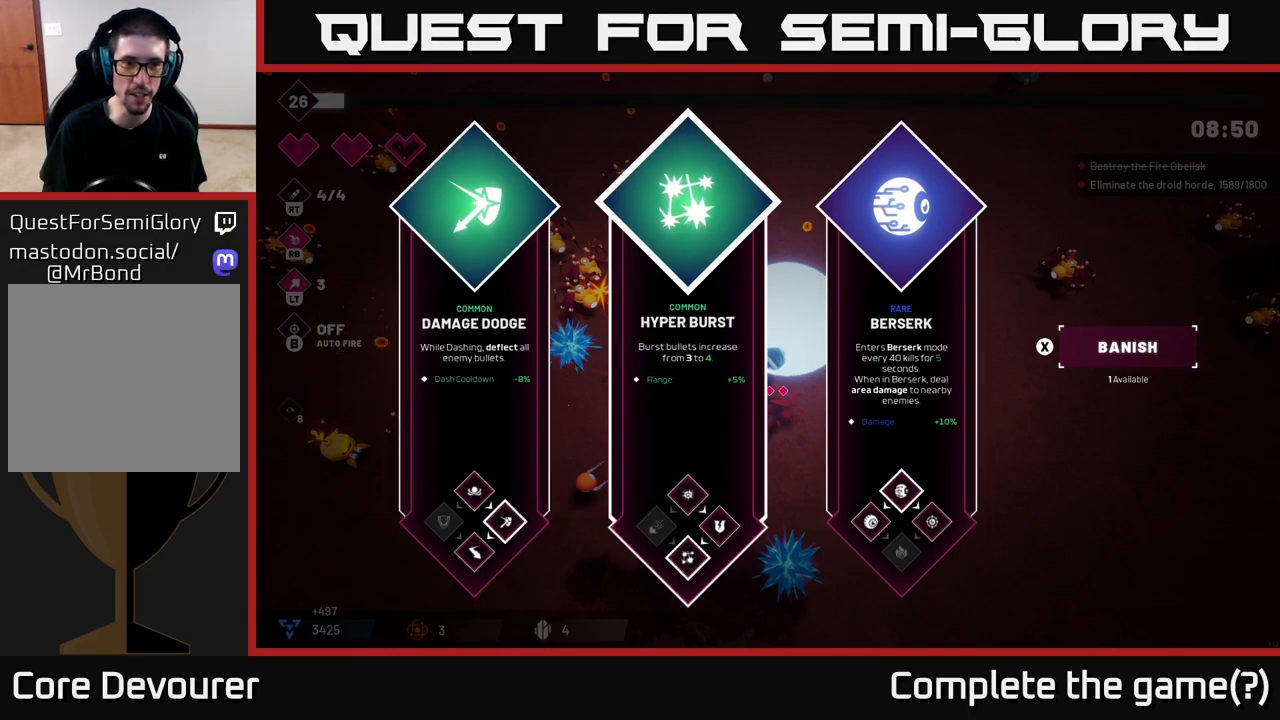
{"buttons": [], "left_stick": "center", "right_stick": "center", "events": [[50, "left_stick", "center"], [100, "left_stick", "left"], [317, "left_stick", "center"]]}
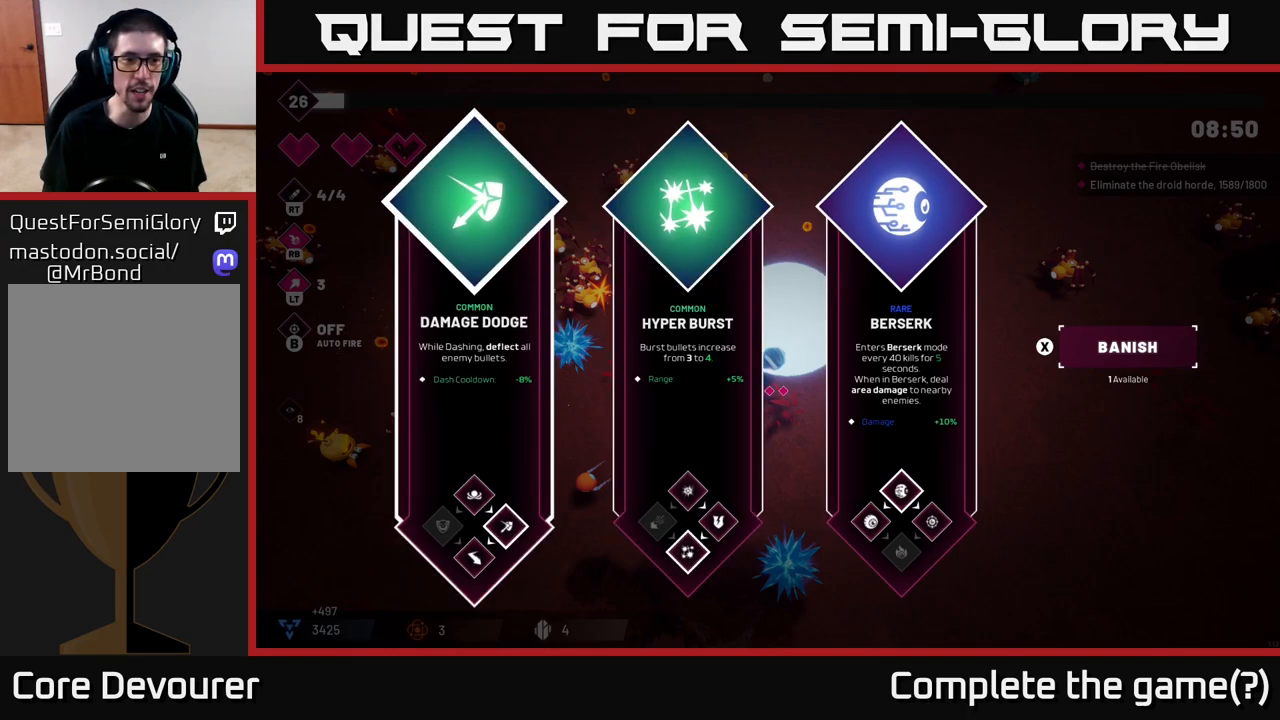
{"buttons": [], "left_stick": "center", "right_stick": "center", "events": []}
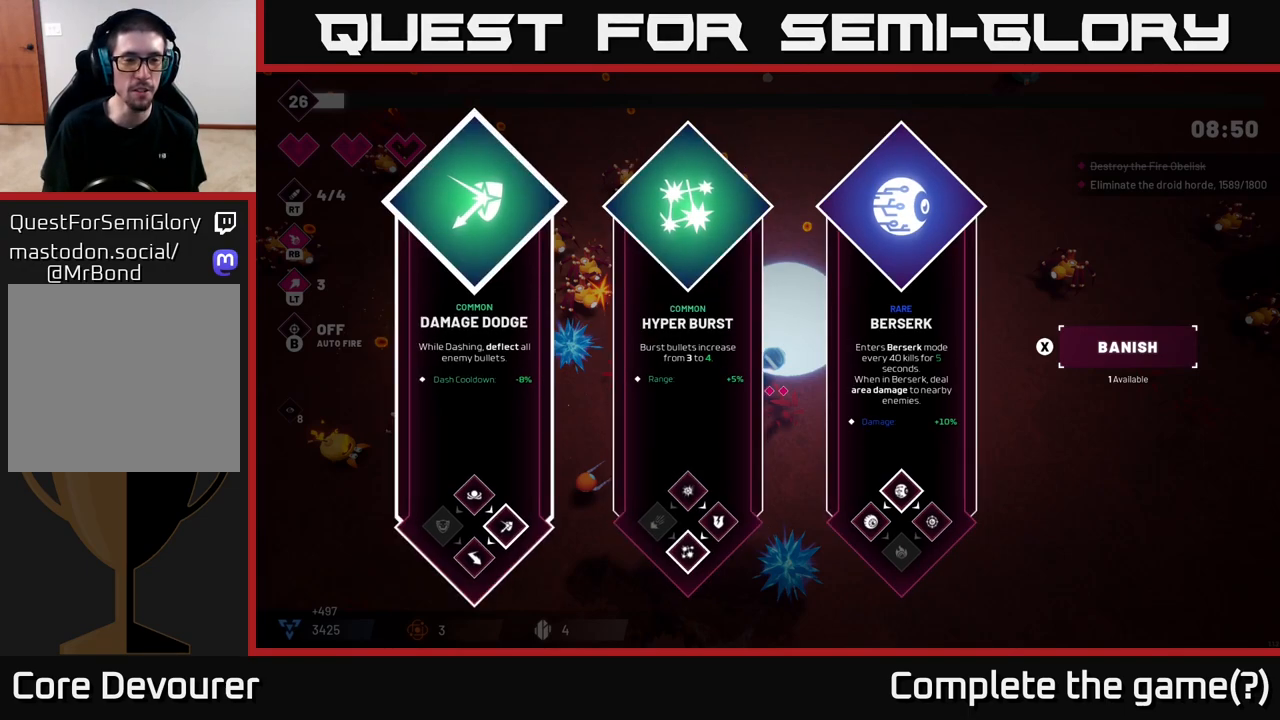
{"buttons": [], "left_stick": "right", "right_stick": "center", "events": [[433, "left_stick", "right"]]}
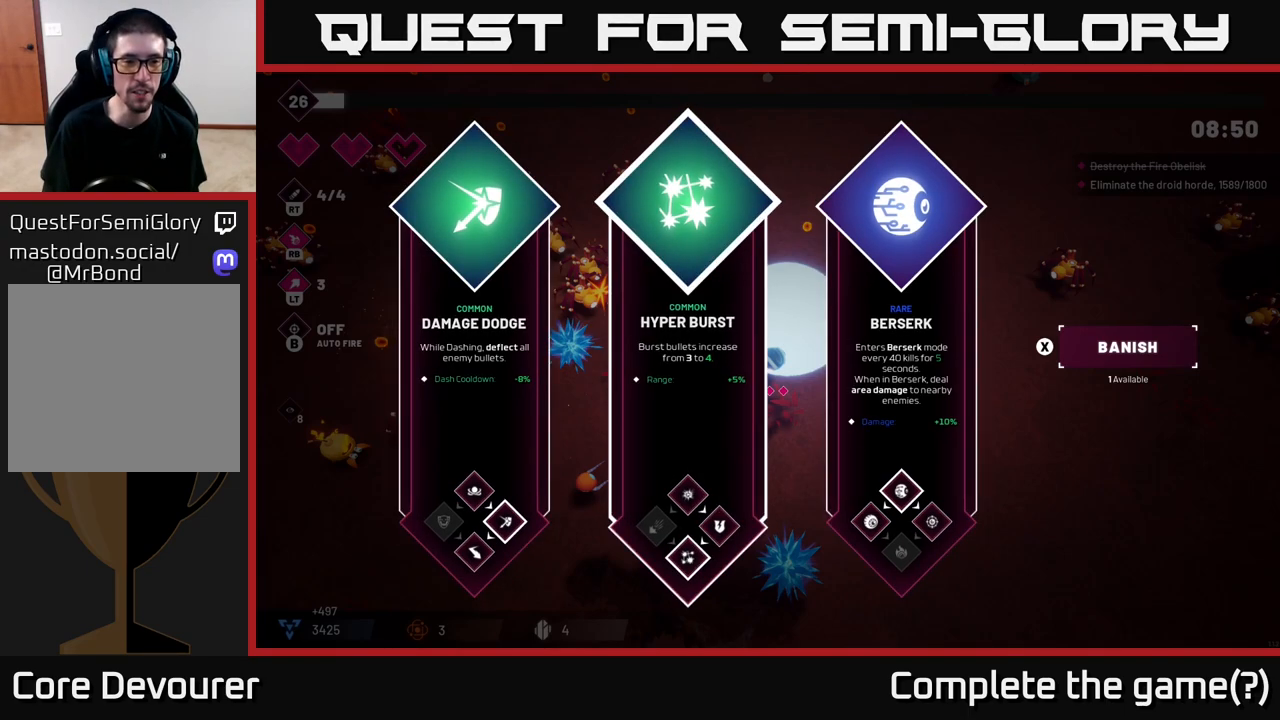
{"buttons": [], "left_stick": "right", "right_stick": "center", "events": [[133, "left_stick", "center"], [500, "left_stick", "right"]]}
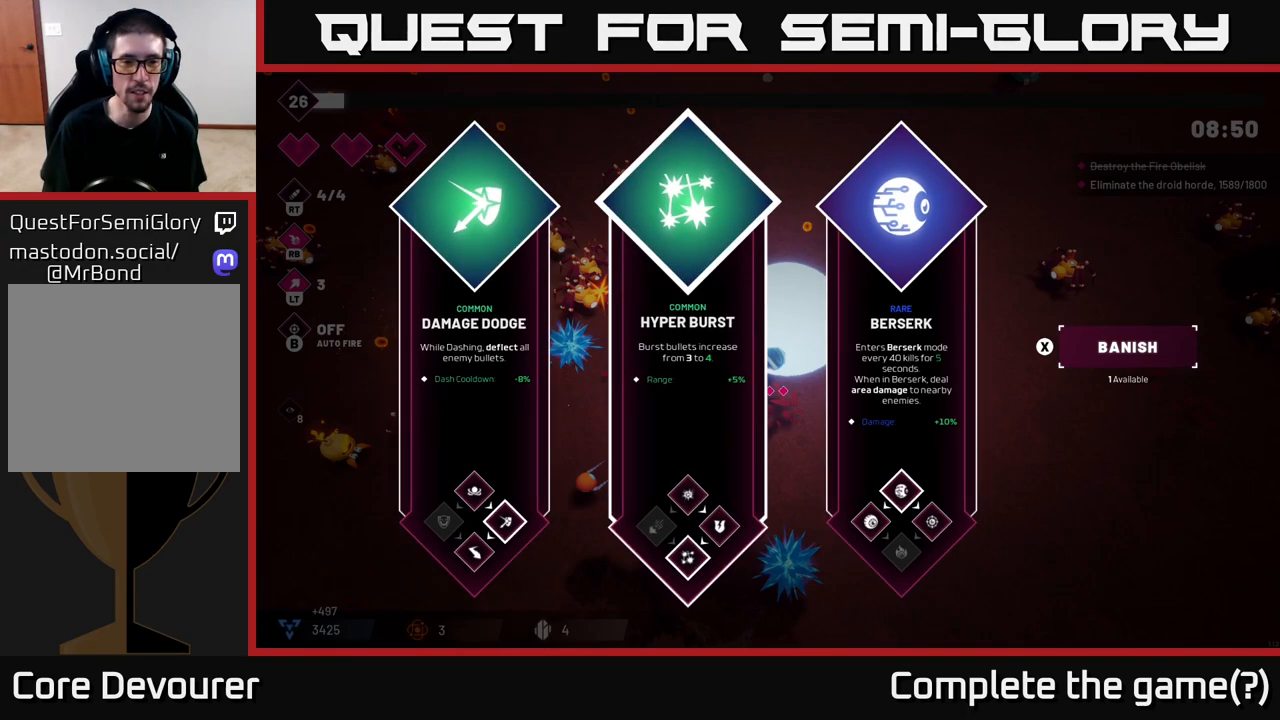
{"buttons": [], "left_stick": "center", "right_stick": "center", "events": [[183, "left_stick", "center"], [317, "left_stick", "left"], [467, "left_stick", "center"]]}
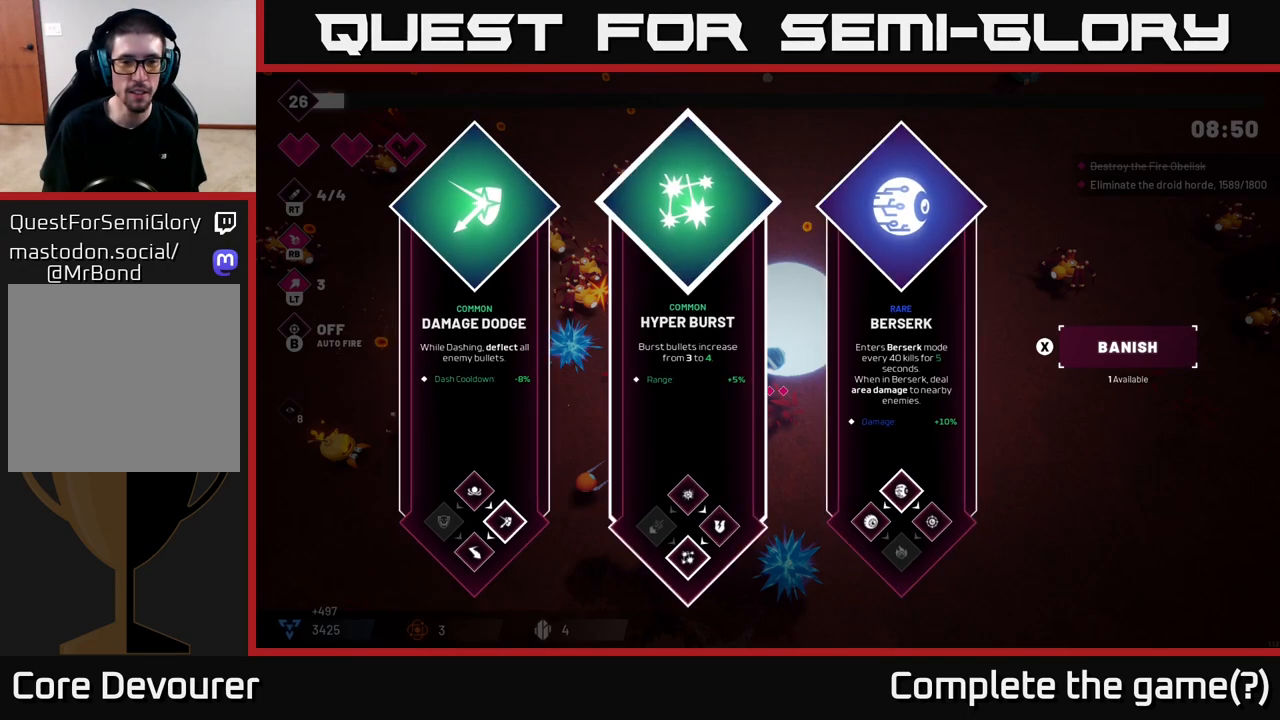
{"buttons": [], "left_stick": "center", "right_stick": "center", "events": [[50, "left_stick", "left"], [217, "left_stick", "center"], [283, "left_stick", "right"], [400, "A", "down"], [450, "left_stick", "center"], [500, "A", "up"]]}
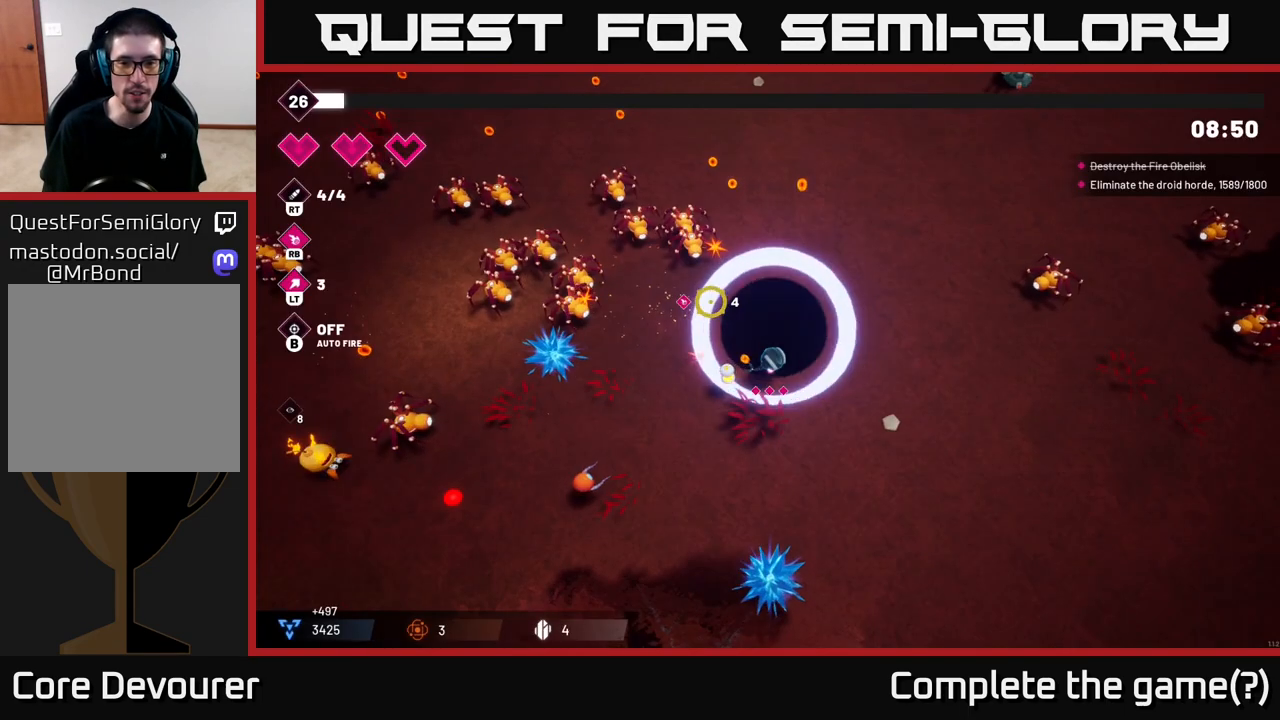
{"buttons": ["R2"], "left_stick": "up", "right_stick": "up-left", "events": [[67, "left_stick", "right"], [167, "right_stick", "up-left"], [433, "left_stick", "up"], [483, "R2", "down"]]}
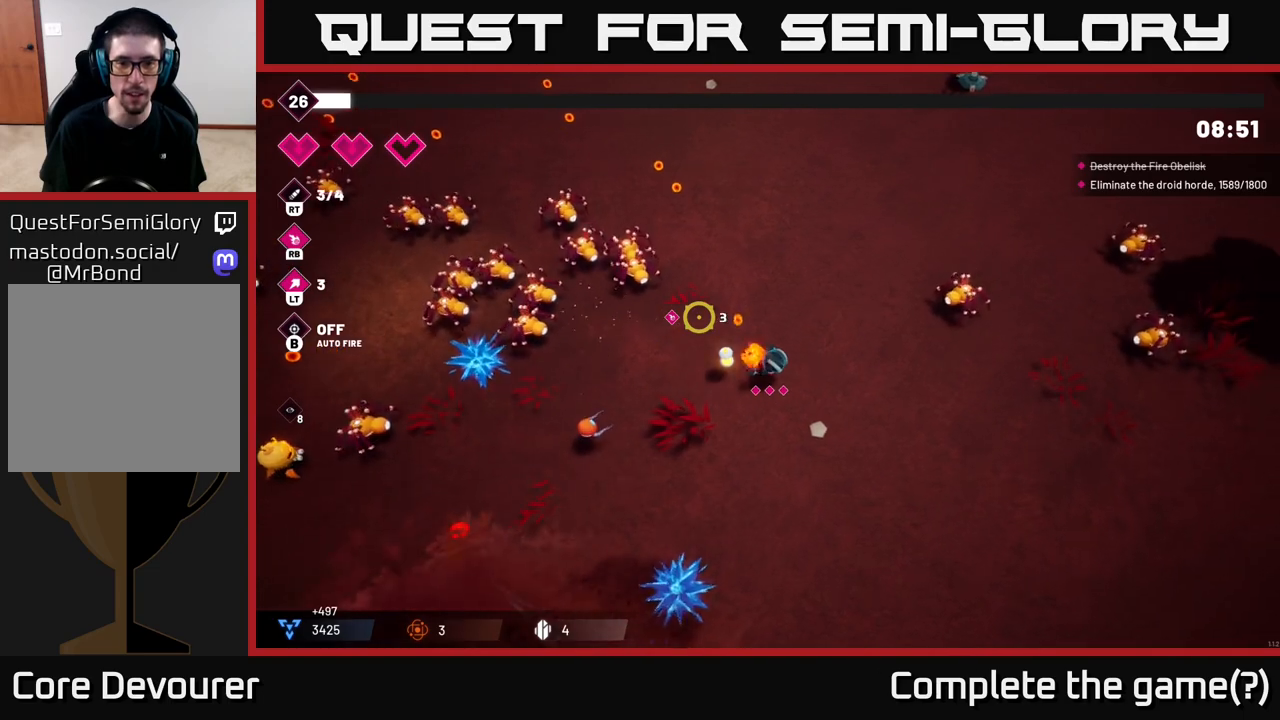
{"buttons": [], "left_stick": "up-left", "right_stick": "left", "events": [[100, "right_stick", "left"], [133, "R2", "up"], [500, "left_stick", "up-left"]]}
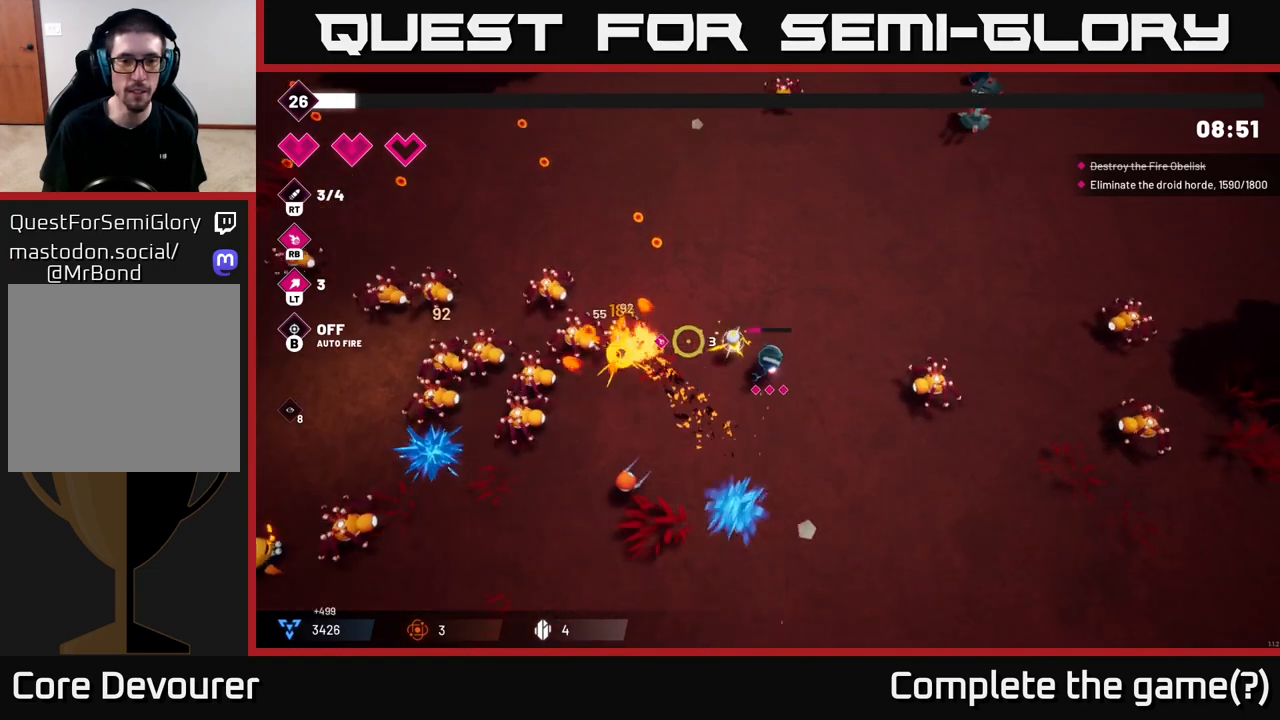
{"buttons": [], "left_stick": "up-left", "right_stick": "left", "events": [[283, "R2", "down"], [483, "R2", "up"]]}
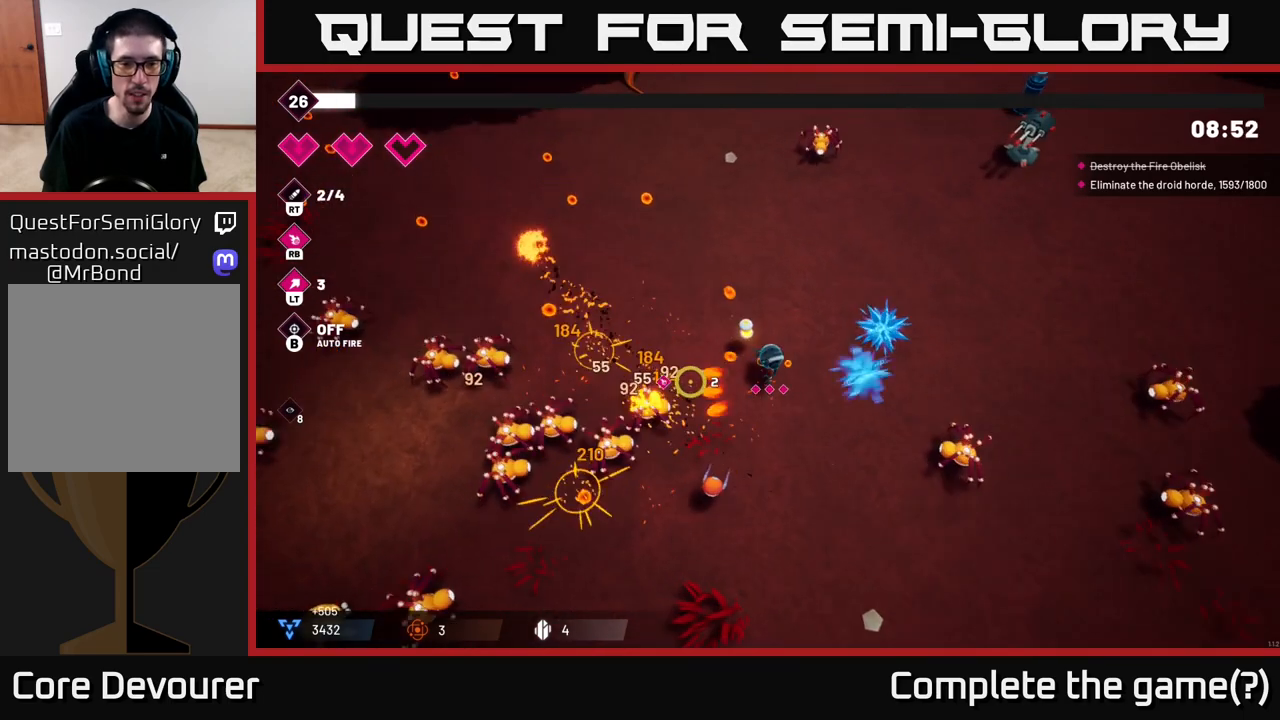
{"buttons": [], "left_stick": "left", "right_stick": "down-left", "events": [[33, "left_stick", "up"], [133, "left_stick", "center"], [200, "right_stick", "down-left"], [300, "left_stick", "up-left"], [317, "R2", "down"], [483, "R2", "up"], [483, "left_stick", "left"]]}
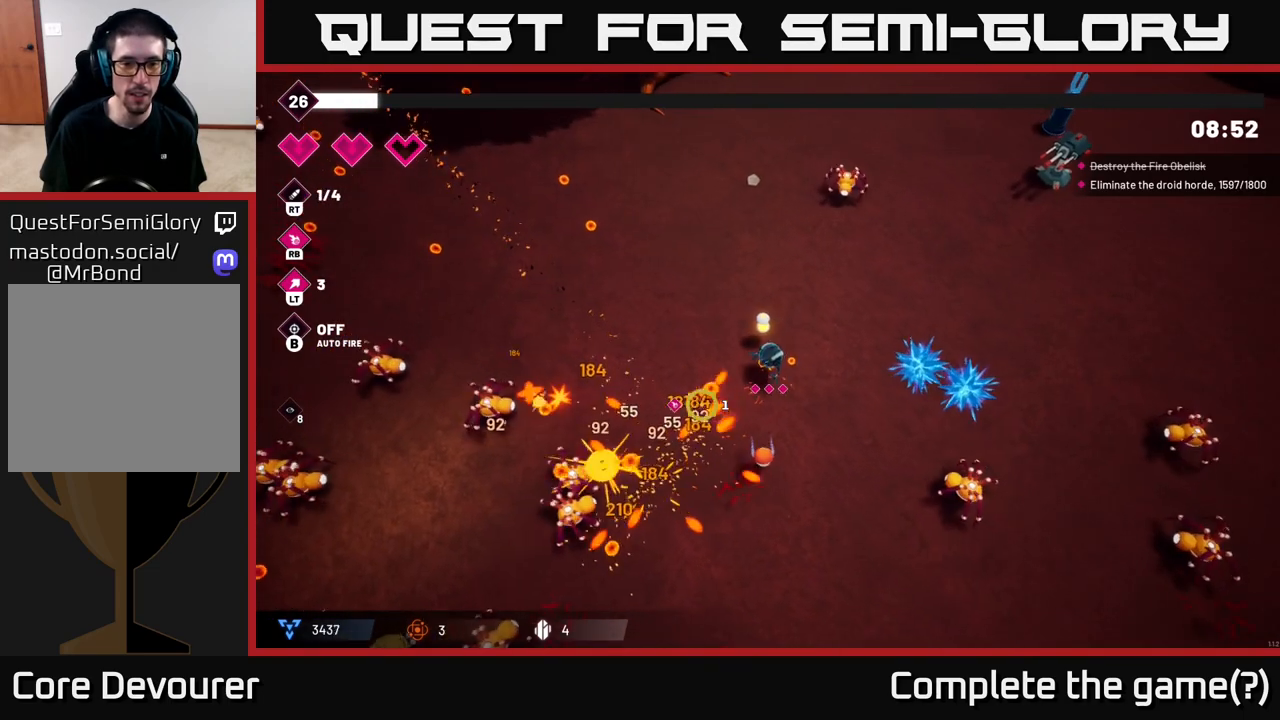
{"buttons": ["R2"], "left_stick": "left", "right_stick": "down-left", "events": [[300, "R2", "down"]]}